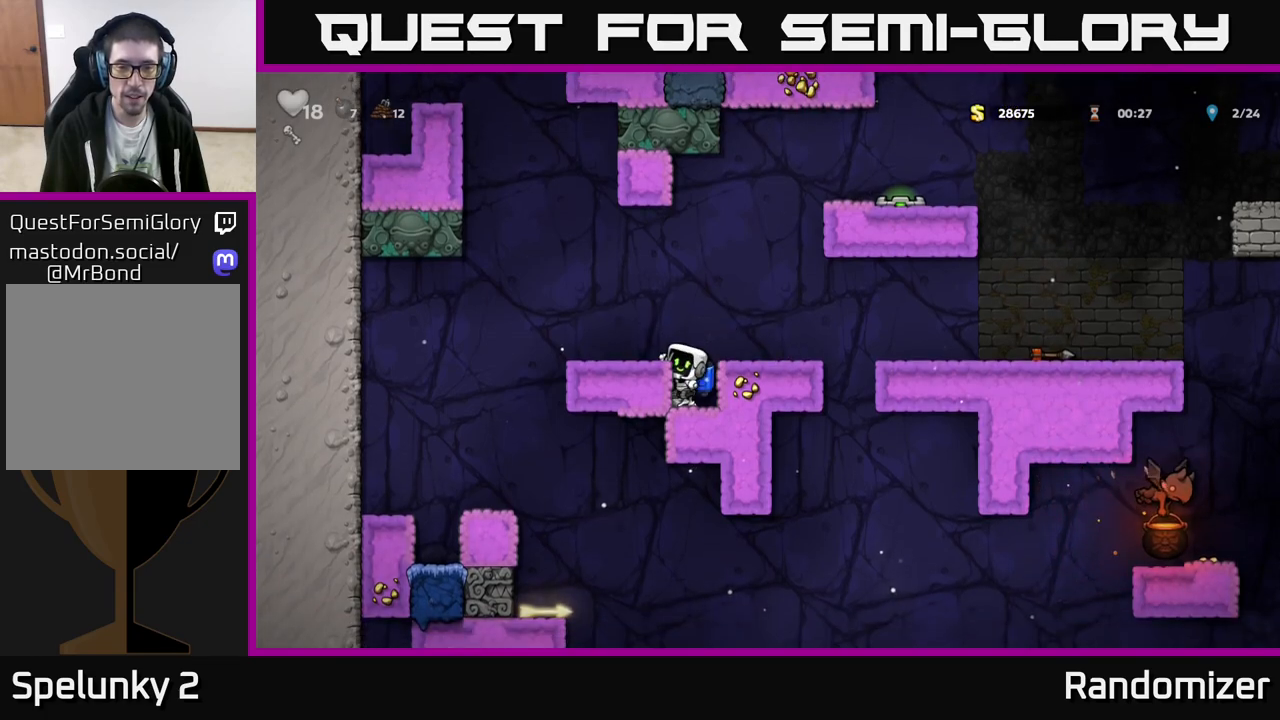
Gameplay with a controller (Xbox layout); each line is a JSON object with the inputs held at the frame after it. "events" lists button and stick changes between this image and that frame as [ms after this image, input, new state], when the widget could be followed in between. Not read: right_stick.
{"buttons": [], "left_stick": "down", "events": [[100, "left_stick", "down"], [233, "X", "down"], [317, "X", "up"]]}
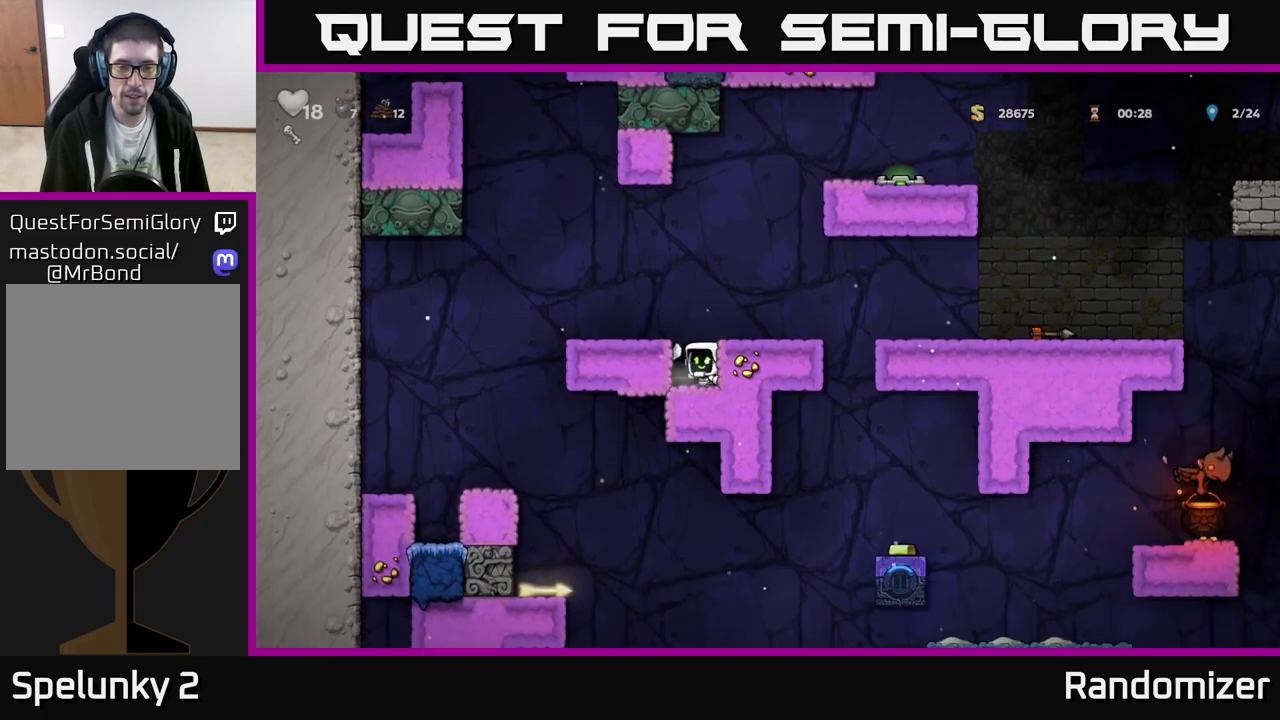
{"buttons": ["A"], "left_stick": "down", "events": [[500, "A", "down"]]}
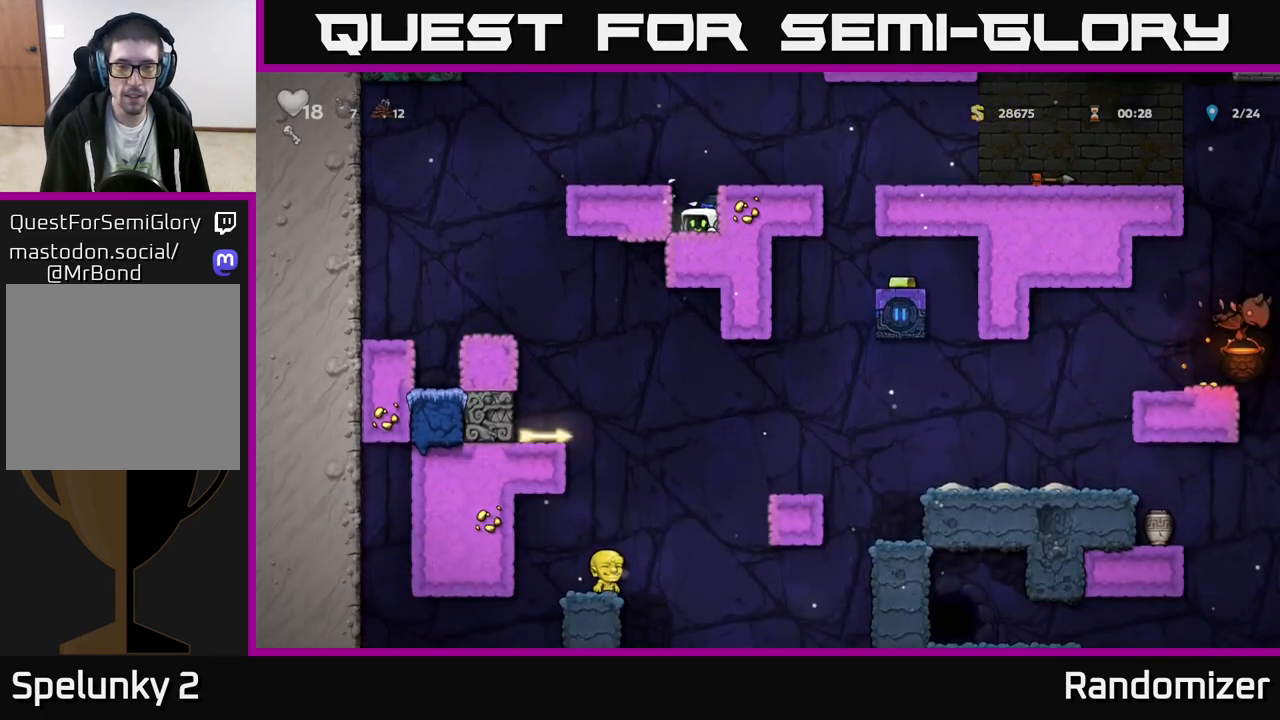
{"buttons": [], "left_stick": "right", "events": [[33, "left_stick", "left"], [167, "A", "up"], [233, "left_stick", "center"], [350, "left_stick", "right"]]}
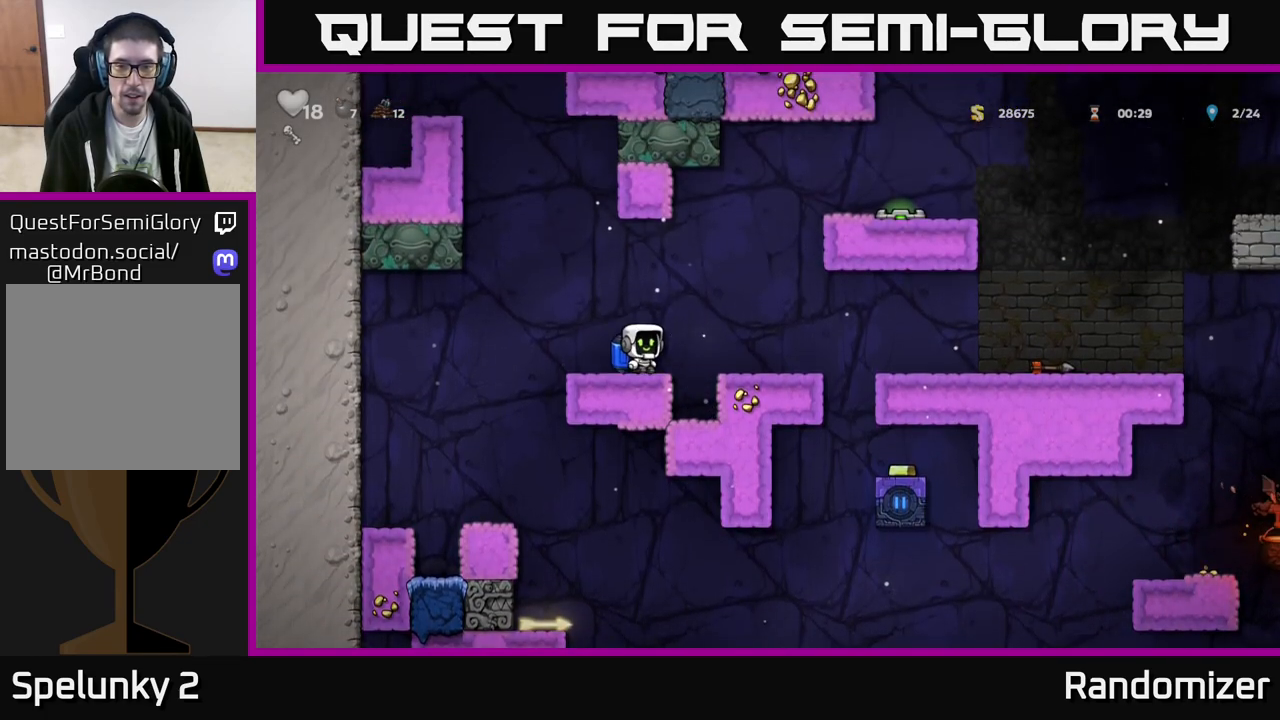
{"buttons": [], "left_stick": "center", "events": [[33, "A", "down"], [100, "A", "up"], [367, "left_stick", "center"]]}
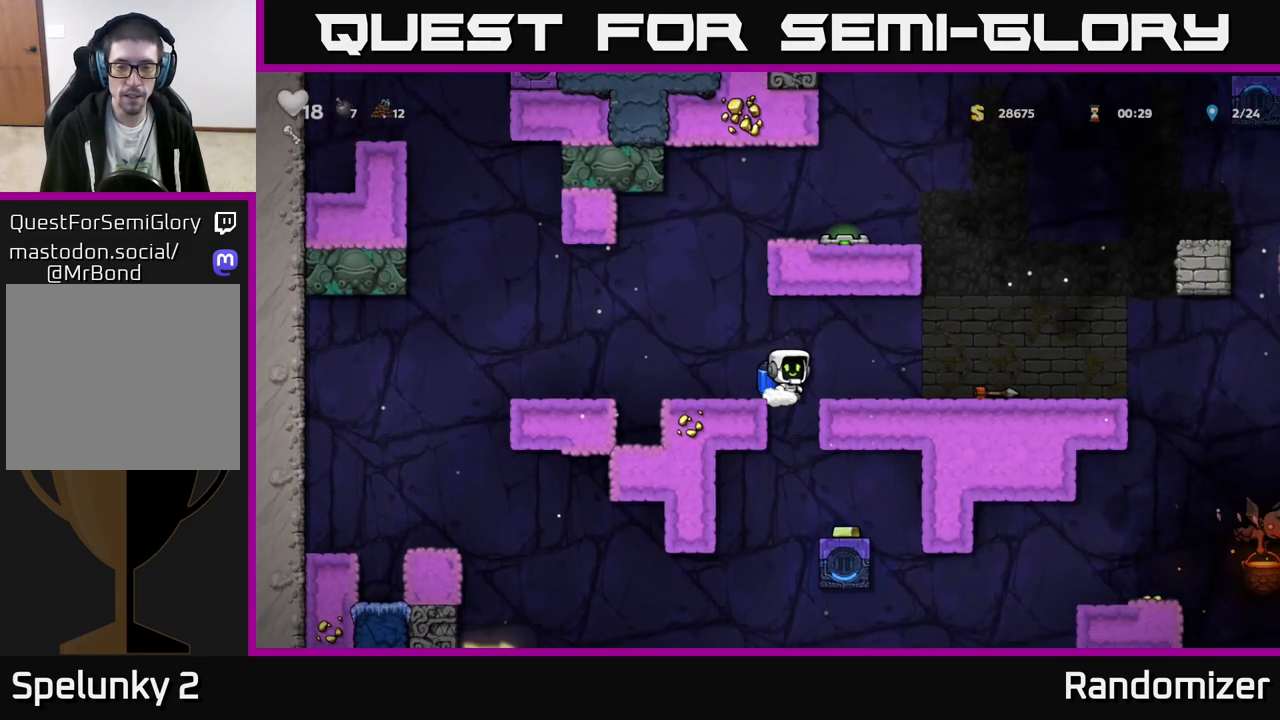
{"buttons": [], "left_stick": "left", "events": [[317, "left_stick", "right"], [400, "left_stick", "center"], [450, "left_stick", "left"]]}
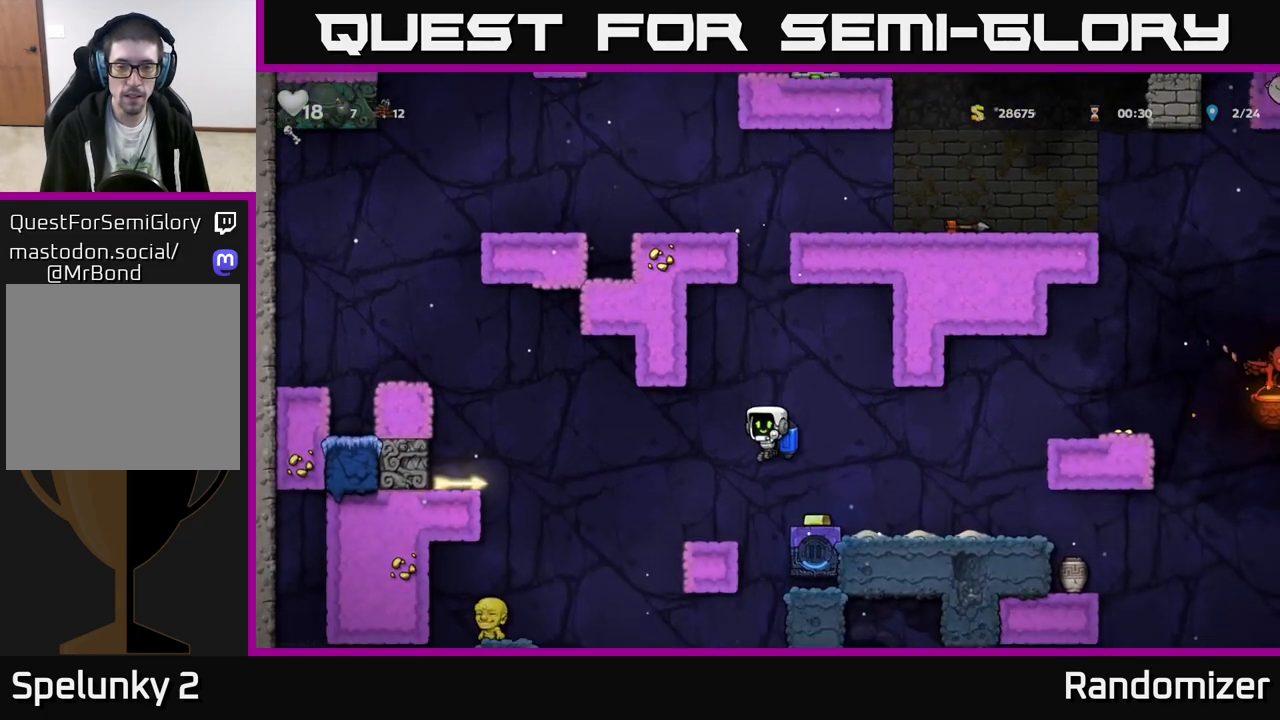
{"buttons": [], "left_stick": "center", "events": [[33, "A", "down"], [83, "A", "up"], [117, "left_stick", "center"]]}
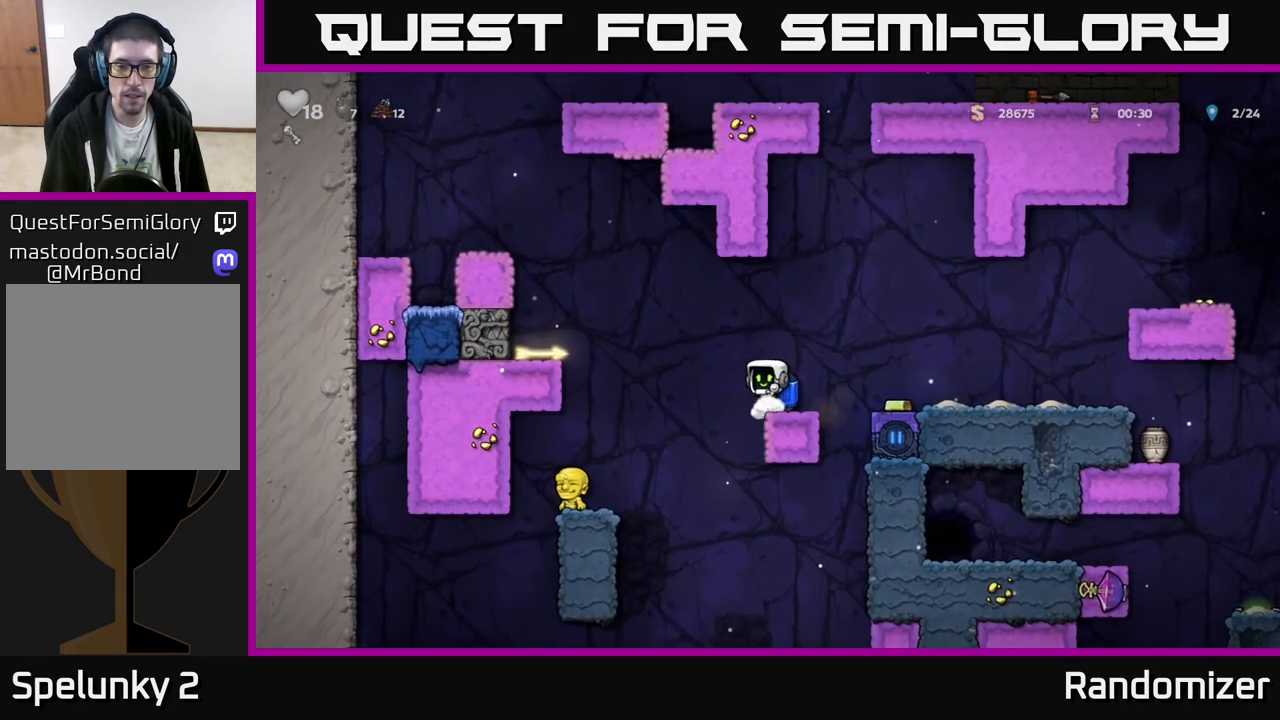
{"buttons": ["A"], "left_stick": "left", "events": [[183, "left_stick", "left"], [233, "A", "down"], [350, "A", "up"], [417, "A", "down"]]}
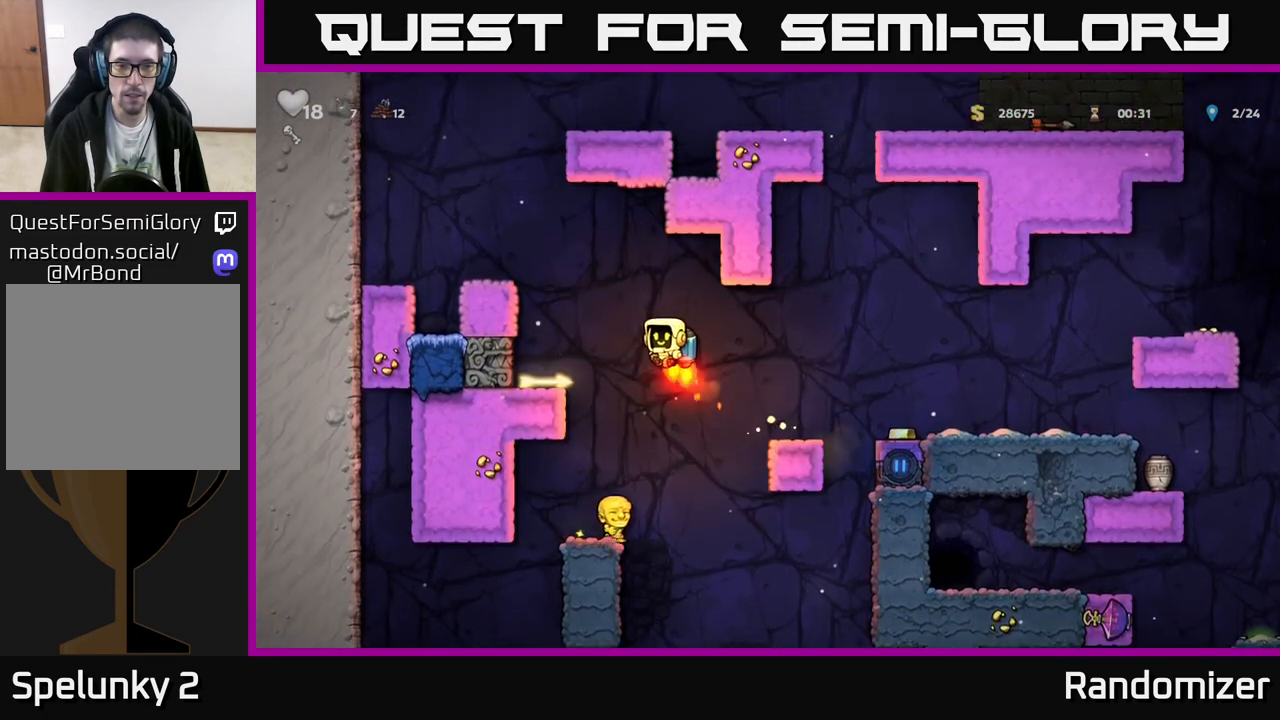
{"buttons": [], "left_stick": "down", "events": [[67, "A", "up"], [183, "left_stick", "center"], [467, "left_stick", "down"]]}
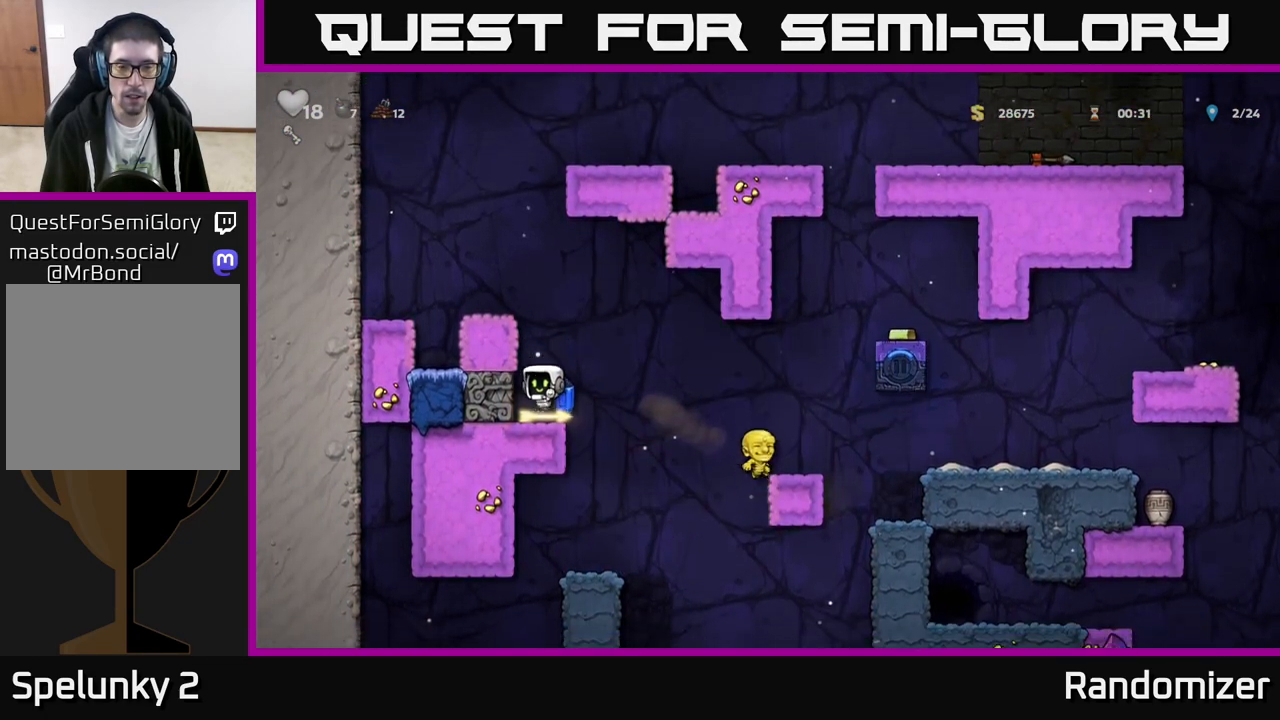
{"buttons": [], "left_stick": "right", "events": [[83, "X", "down"], [183, "X", "up"], [217, "left_stick", "right"], [267, "A", "down"], [383, "A", "up"]]}
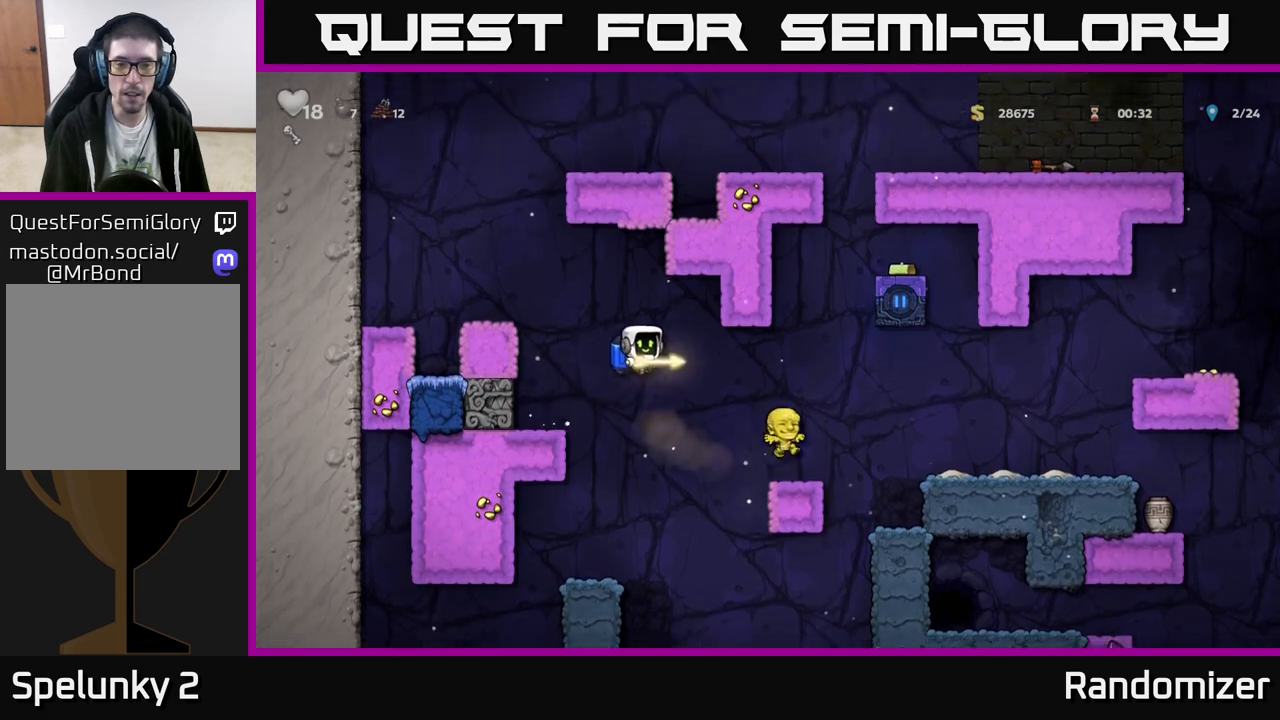
{"buttons": [], "left_stick": "center", "events": [[300, "left_stick", "center"]]}
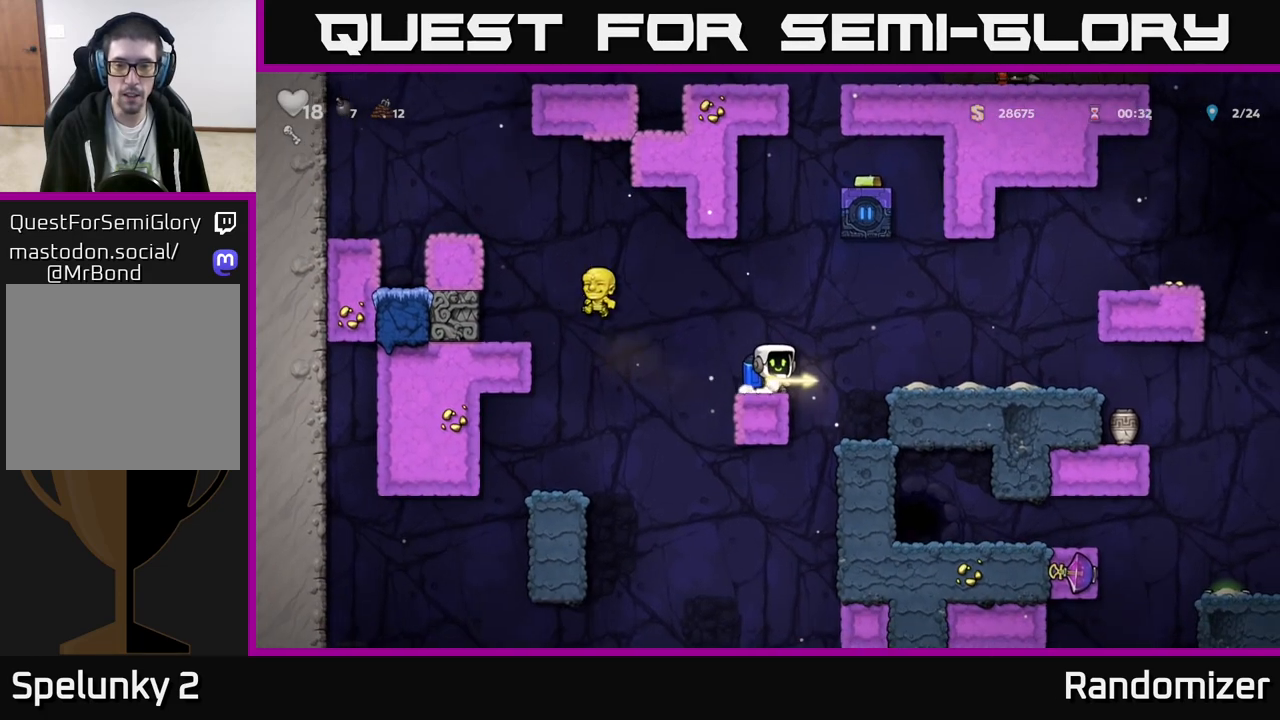
{"buttons": [], "left_stick": "right", "events": [[150, "left_stick", "right"], [217, "A", "down"], [300, "A", "up"]]}
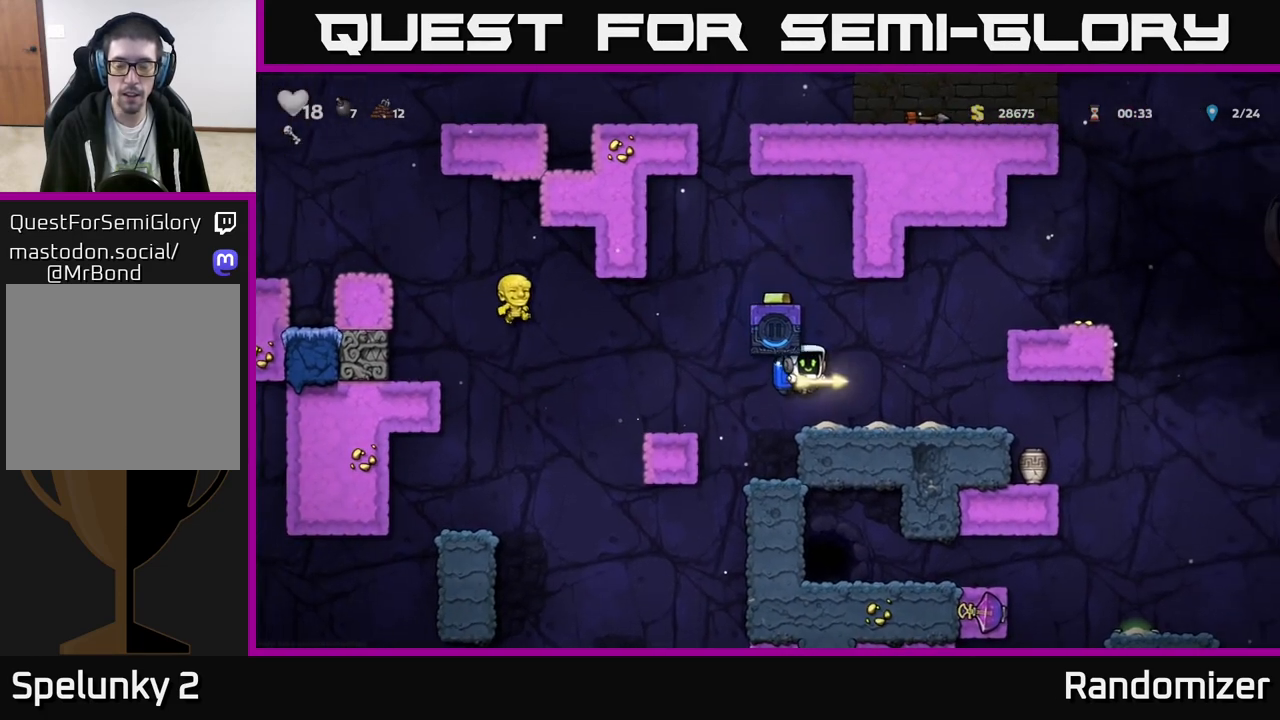
{"buttons": [], "left_stick": "right", "events": [[233, "left_stick", "center"], [500, "left_stick", "right"]]}
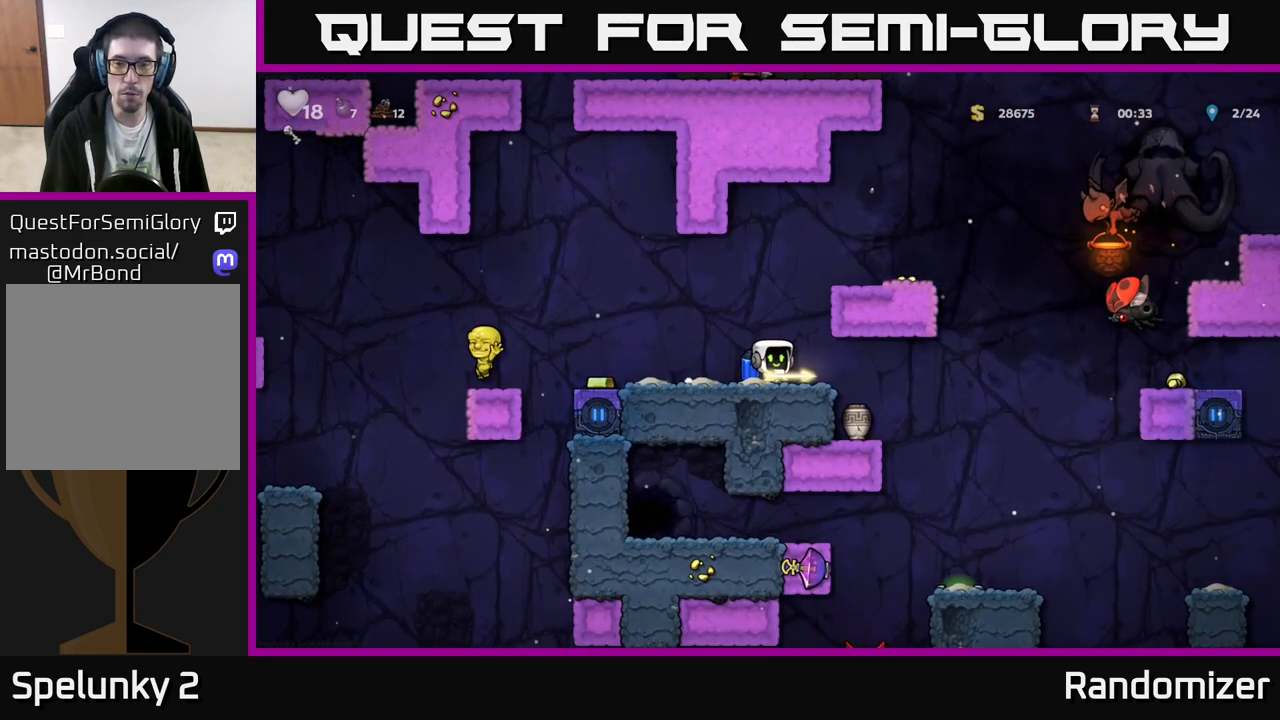
{"buttons": [], "left_stick": "center", "events": [[300, "left_stick", "center"]]}
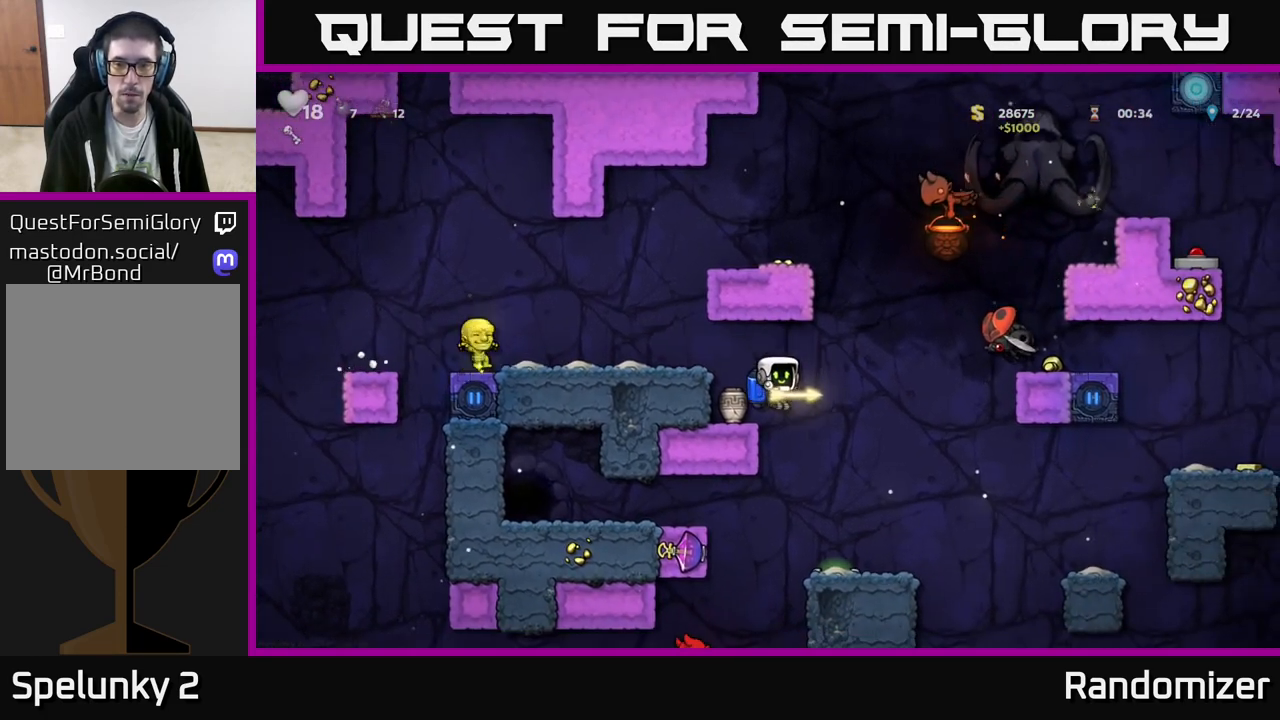
{"buttons": [], "left_stick": "right", "events": [[83, "A", "down"], [200, "A", "up"], [333, "left_stick", "right"]]}
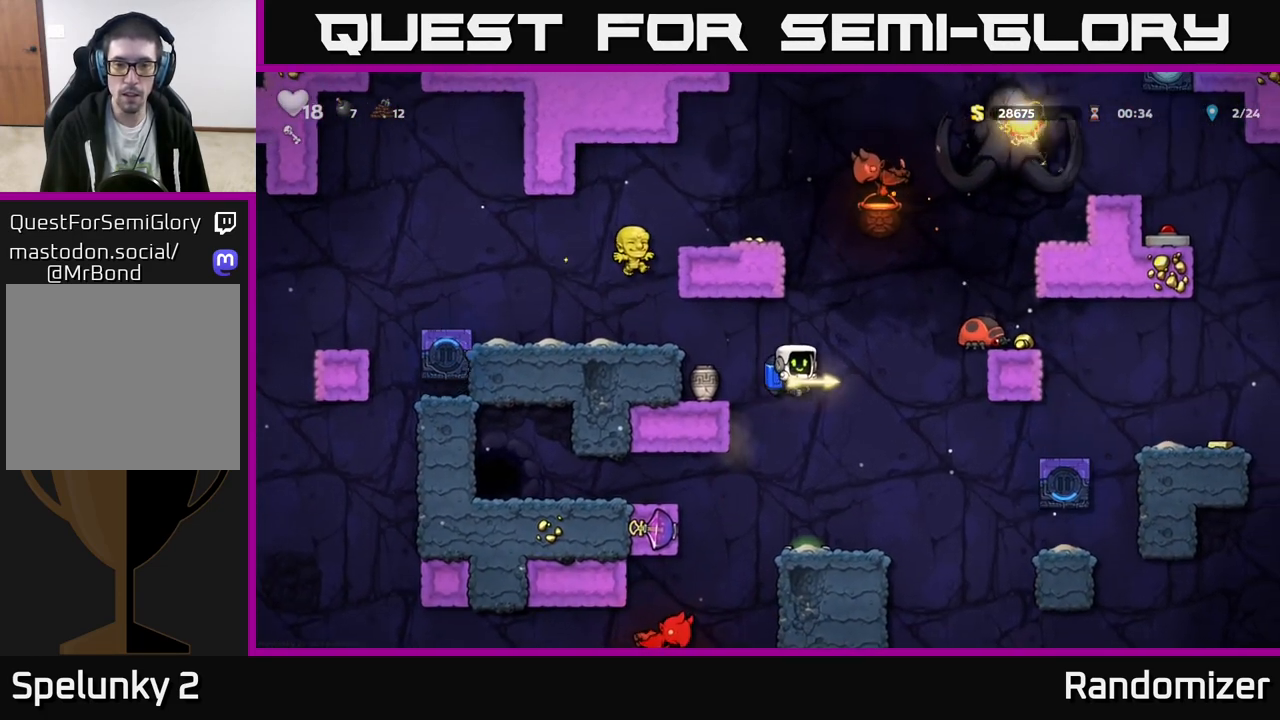
{"buttons": [], "left_stick": "center", "events": [[50, "left_stick", "center"], [150, "left_stick", "left"], [267, "left_stick", "center"]]}
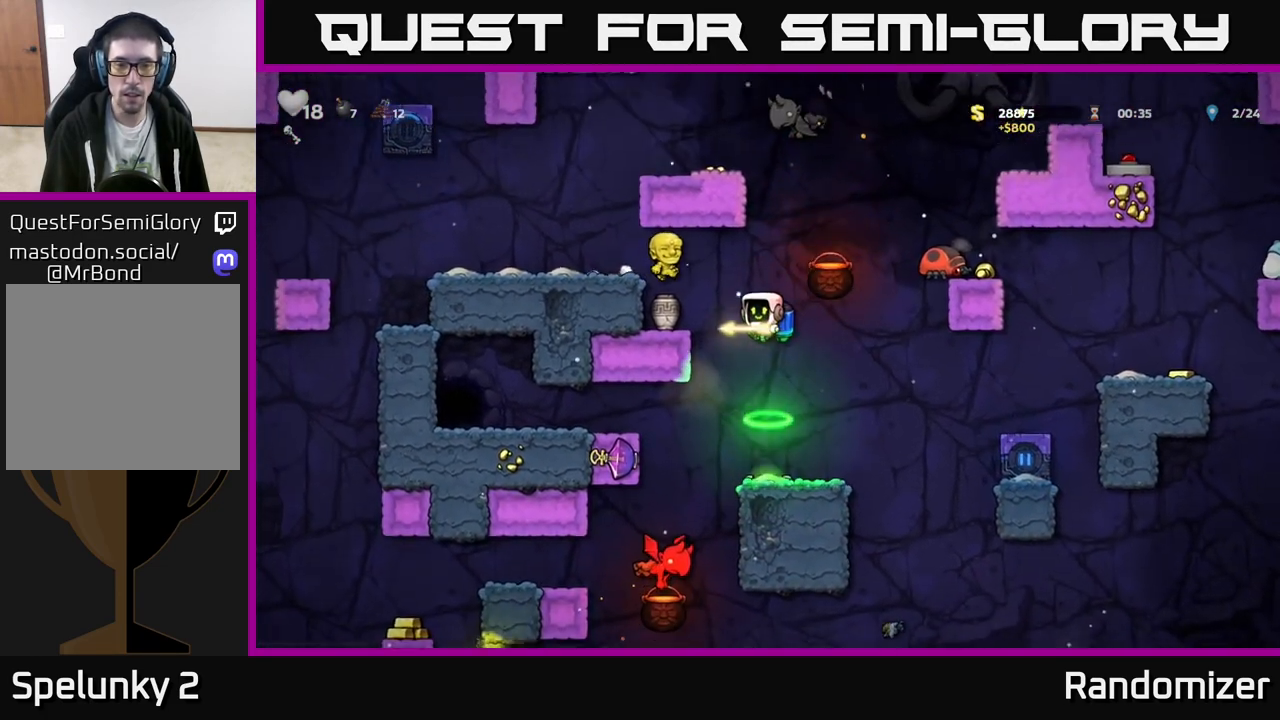
{"buttons": [], "left_stick": "center", "events": []}
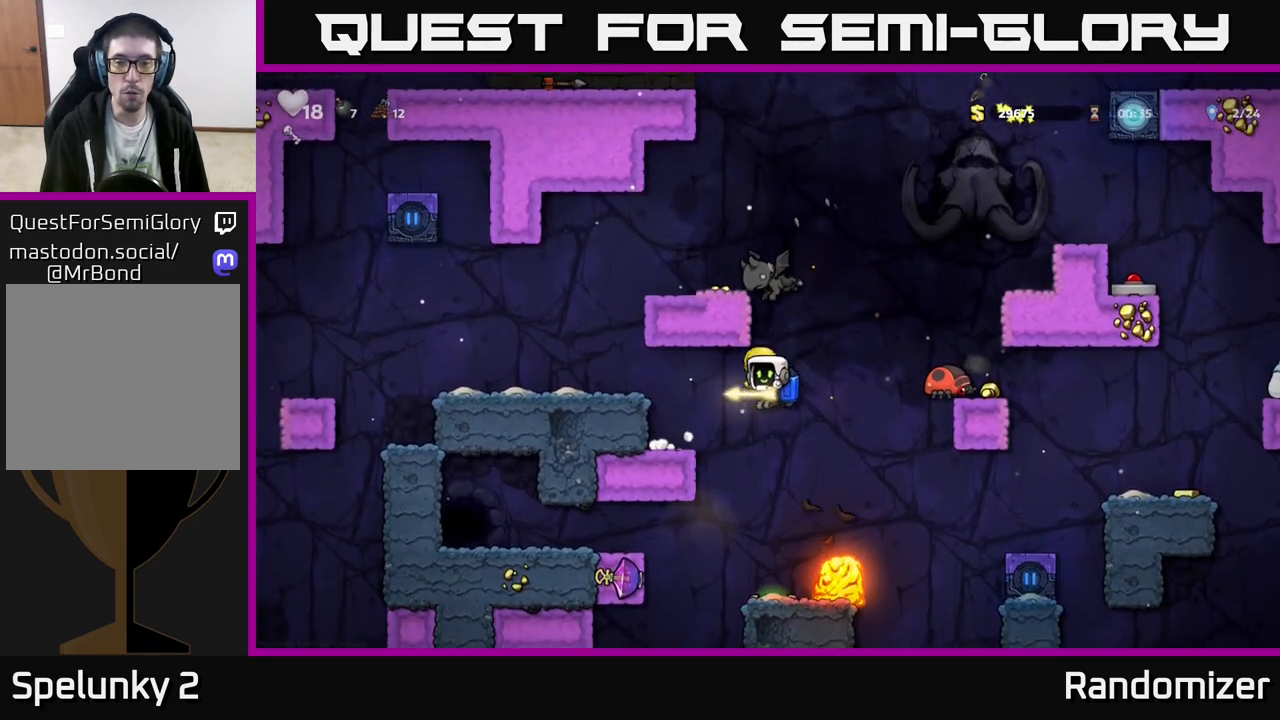
{"buttons": [], "left_stick": "right", "events": [[33, "left_stick", "right"], [100, "A", "down"], [217, "A", "up"], [317, "A", "down"], [433, "A", "up"]]}
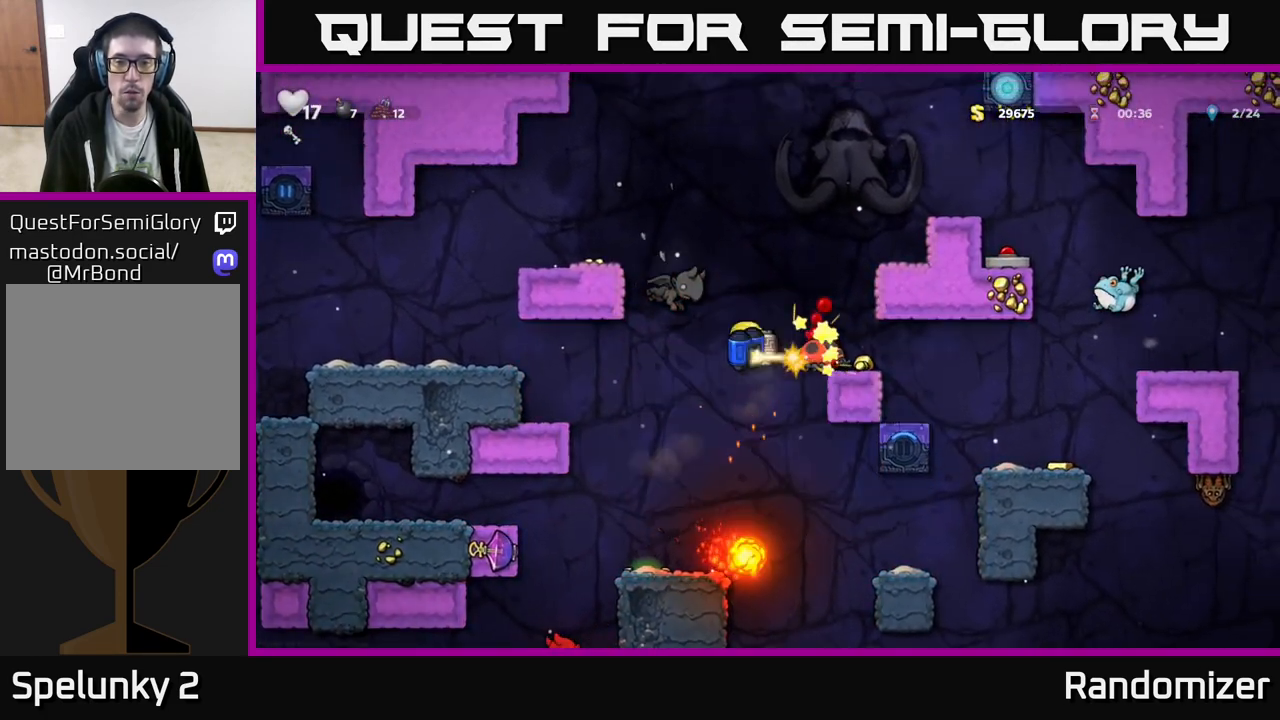
{"buttons": [], "left_stick": "left", "events": [[17, "left_stick", "center"], [133, "left_stick", "right"], [150, "A", "down"], [267, "A", "up"], [350, "left_stick", "left"], [400, "A", "down"], [483, "A", "up"]]}
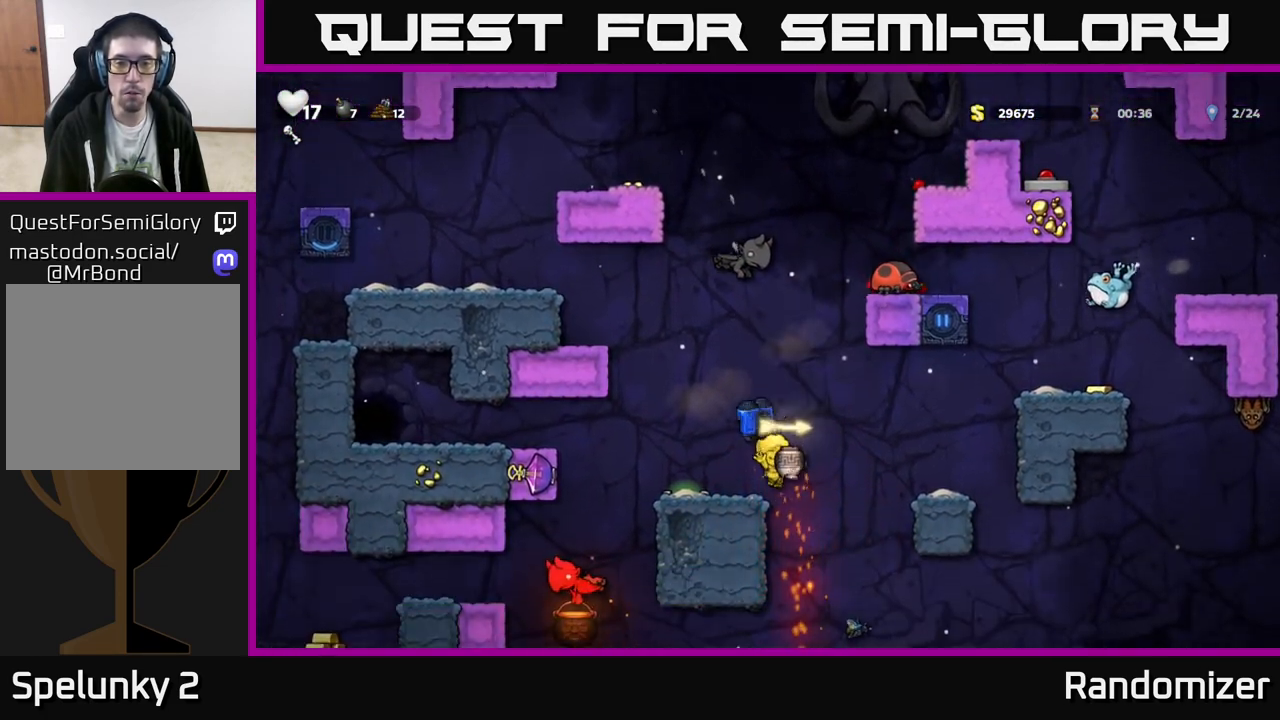
{"buttons": ["A"], "left_stick": "center", "events": [[100, "A", "down"], [200, "A", "up"], [317, "A", "down"], [383, "left_stick", "center"], [400, "A", "up"], [483, "A", "down"]]}
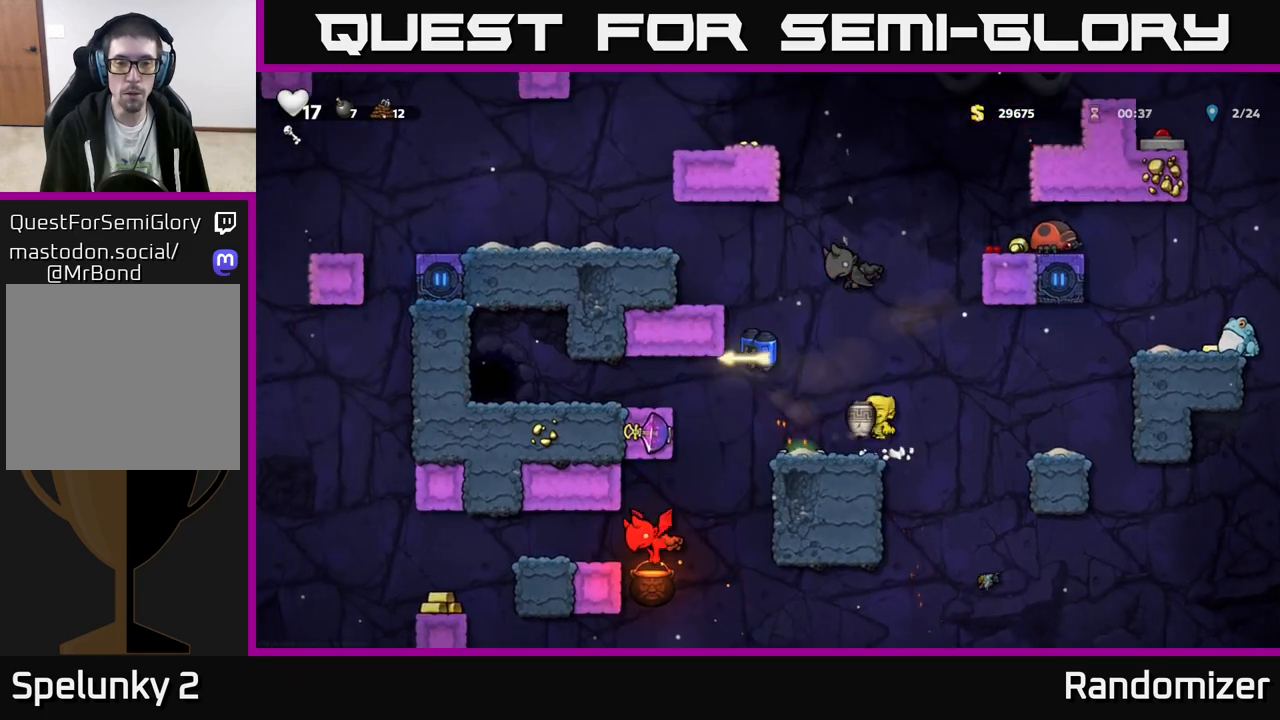
{"buttons": ["A"], "left_stick": "left", "events": [[117, "A", "up"], [183, "A", "down"], [250, "left_stick", "left"], [333, "A", "up"], [433, "A", "down"]]}
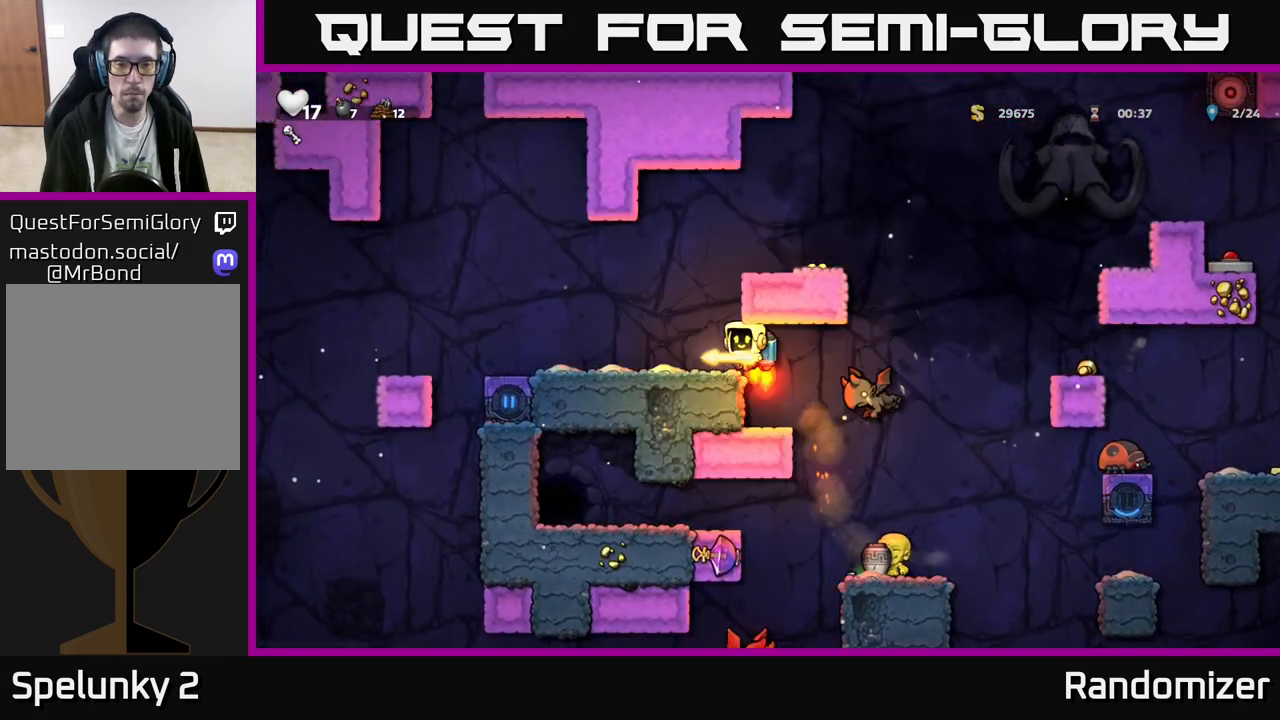
{"buttons": [], "left_stick": "right", "events": [[67, "A", "up"], [233, "left_stick", "center"], [300, "left_stick", "right"]]}
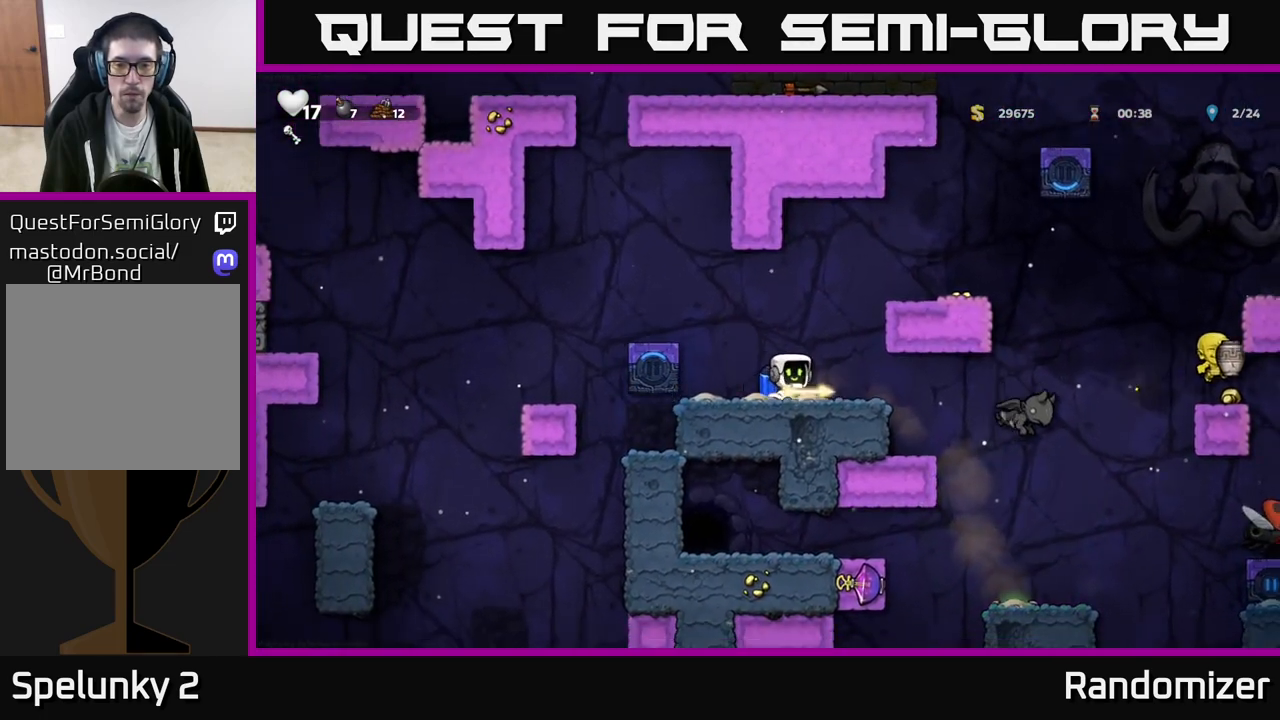
{"buttons": [], "left_stick": "center", "events": [[50, "left_stick", "center"], [250, "X", "down"], [317, "X", "up"]]}
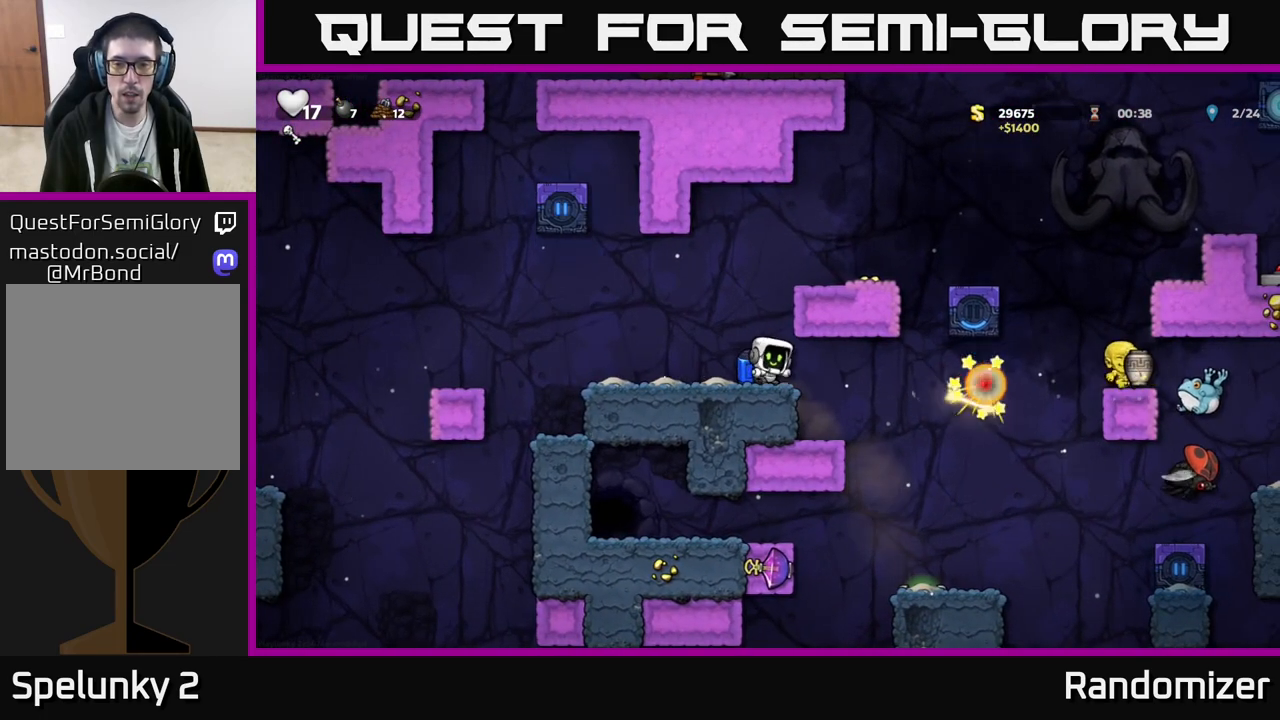
{"buttons": [], "left_stick": "center", "events": []}
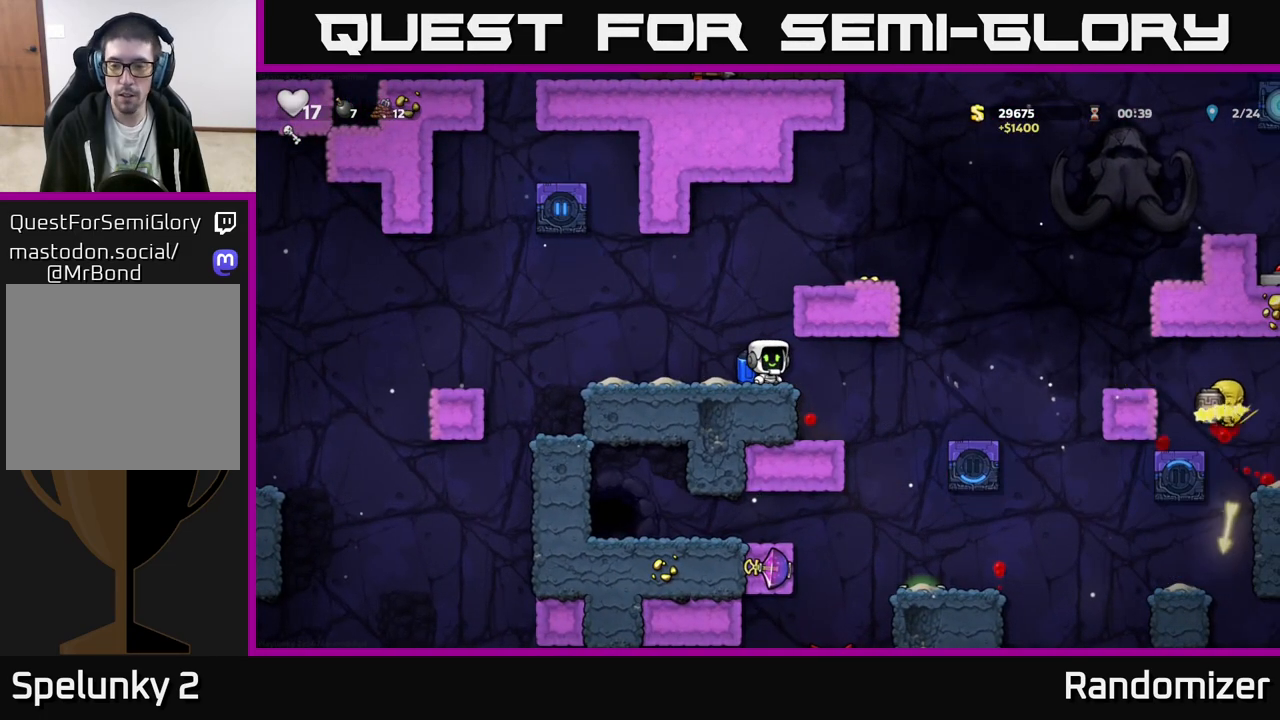
{"buttons": [], "left_stick": "right", "events": [[333, "left_stick", "right"]]}
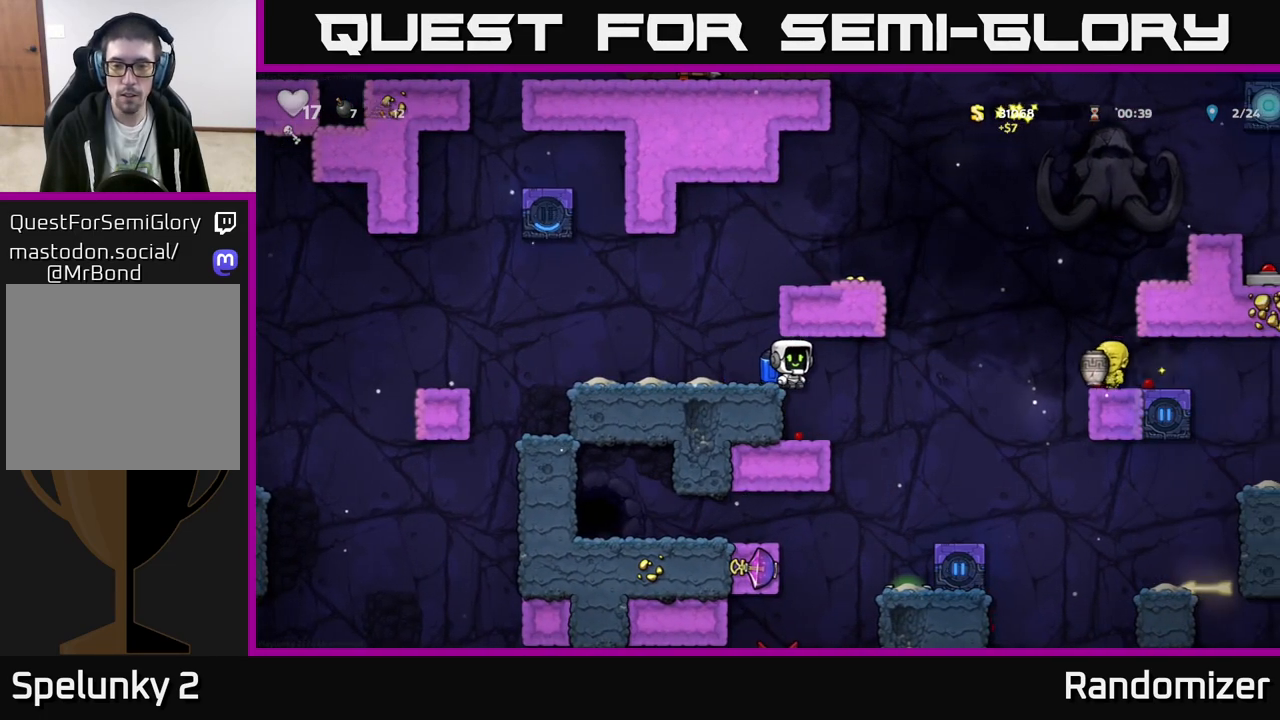
{"buttons": [], "left_stick": "center", "events": [[217, "left_stick", "center"]]}
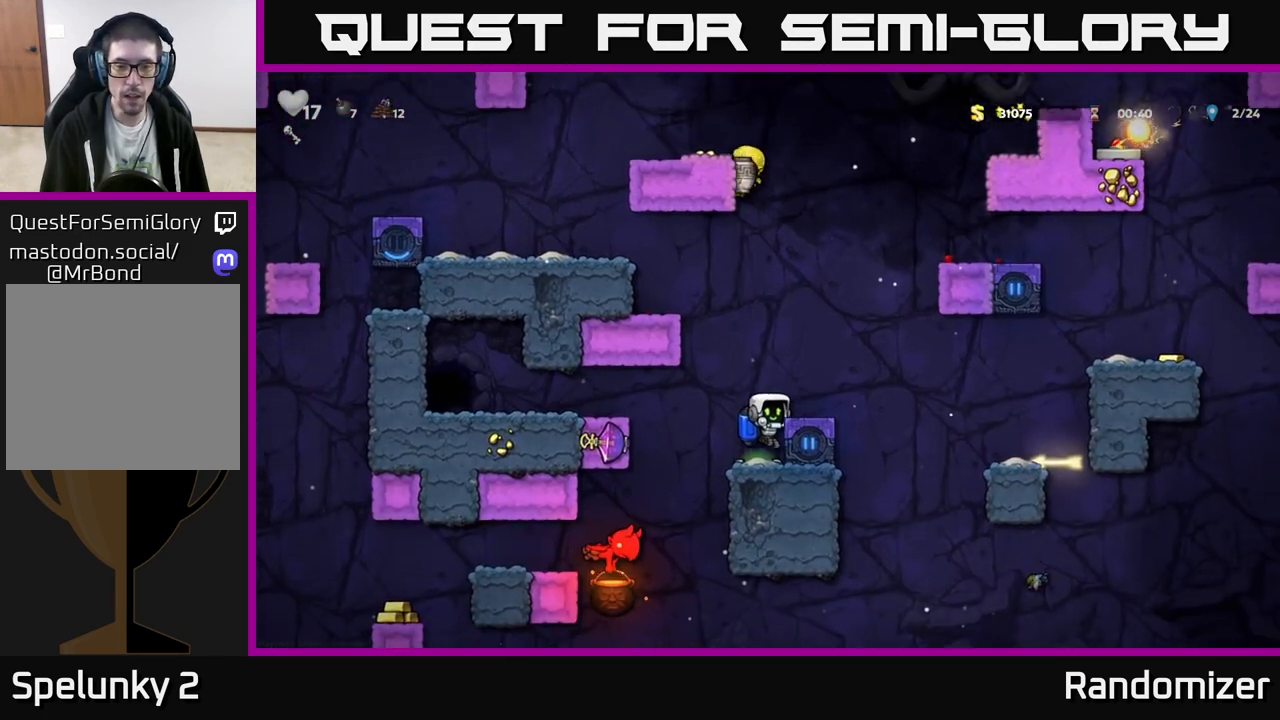
{"buttons": [], "left_stick": "left", "events": [[117, "A", "down"], [267, "A", "up"], [317, "left_stick", "left"]]}
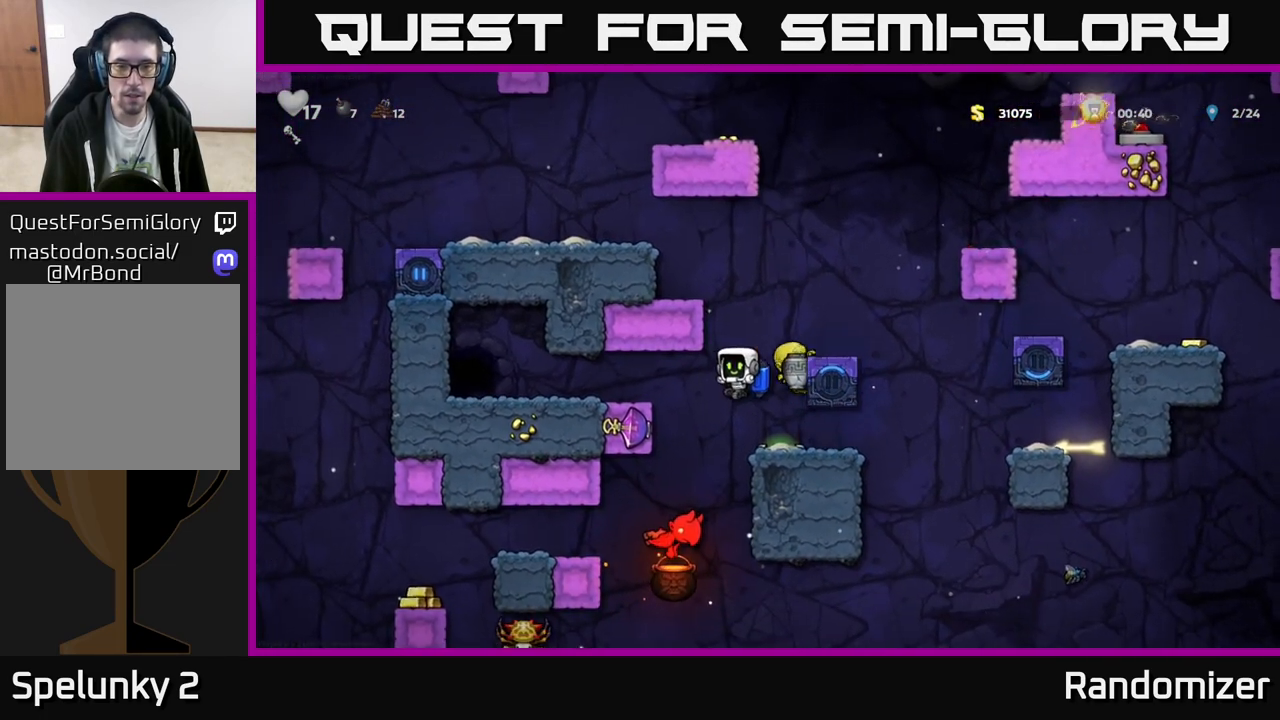
{"buttons": [], "left_stick": "center", "events": [[67, "A", "down"], [250, "A", "up"], [317, "left_stick", "up-left"], [483, "left_stick", "center"]]}
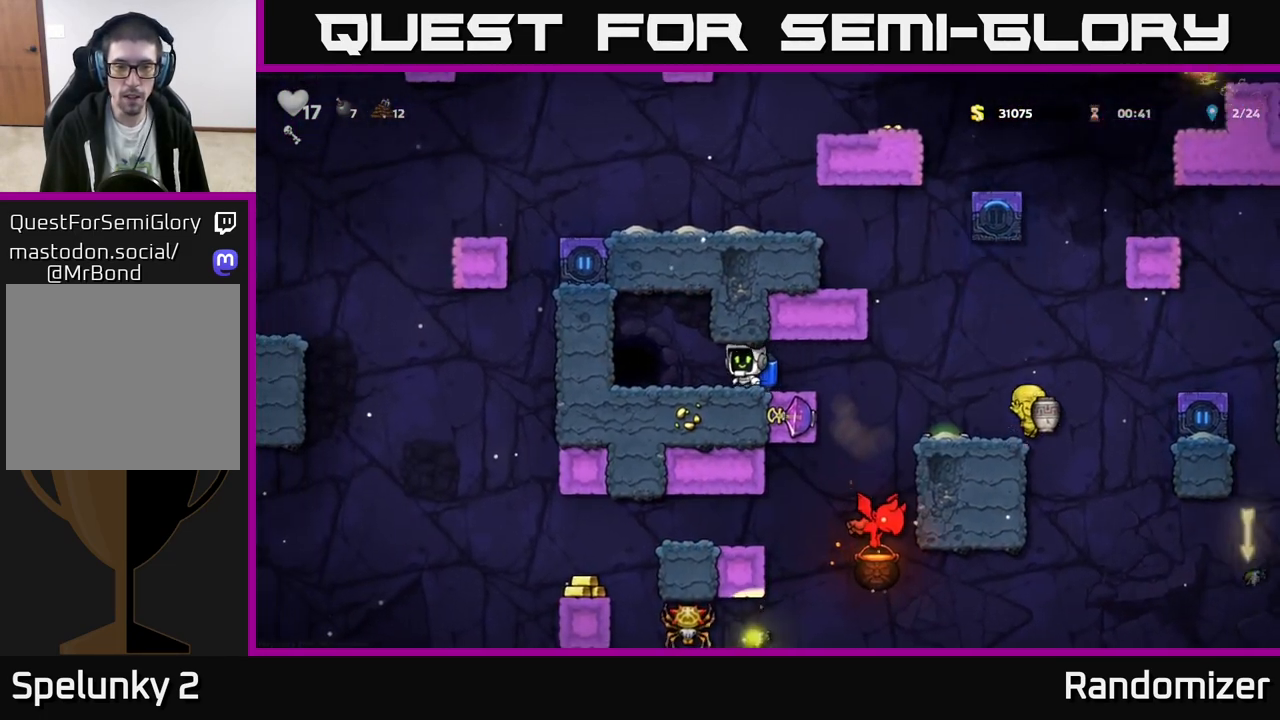
{"buttons": [], "left_stick": "left", "events": [[100, "left_stick", "right"], [217, "left_stick", "center"], [400, "left_stick", "left"]]}
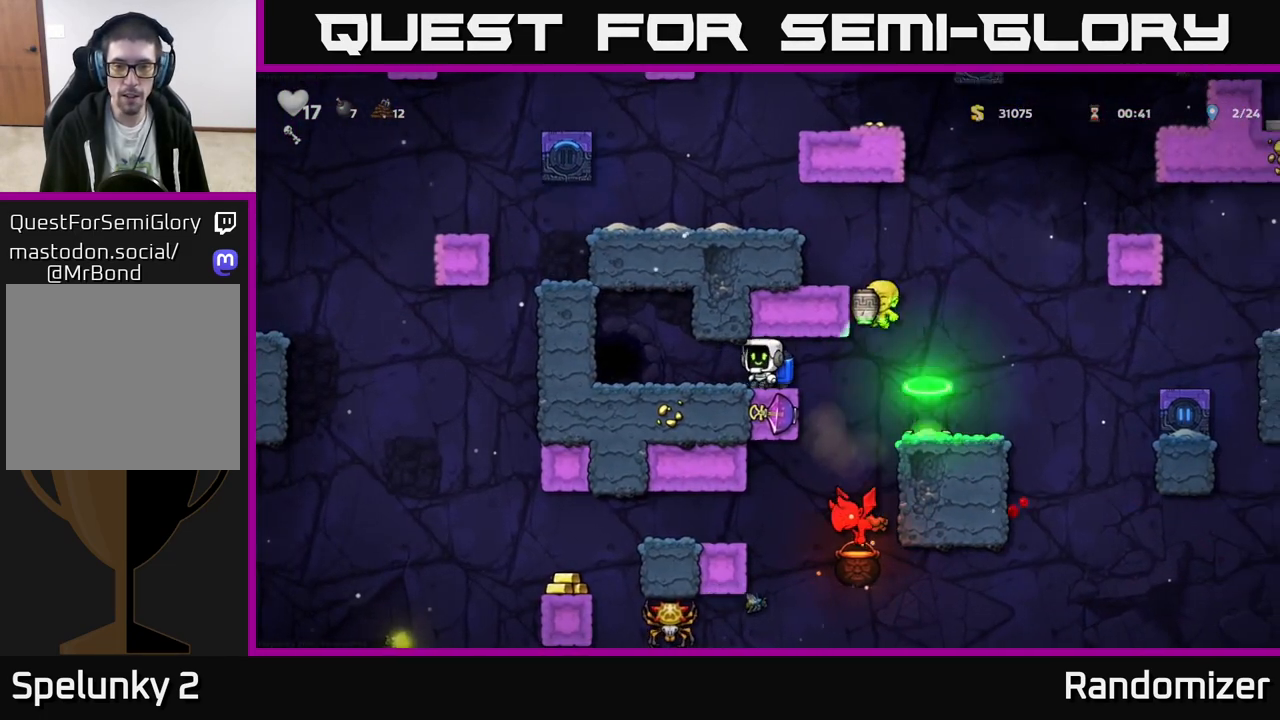
{"buttons": [], "left_stick": "center", "events": [[167, "left_stick", "right"], [317, "left_stick", "center"]]}
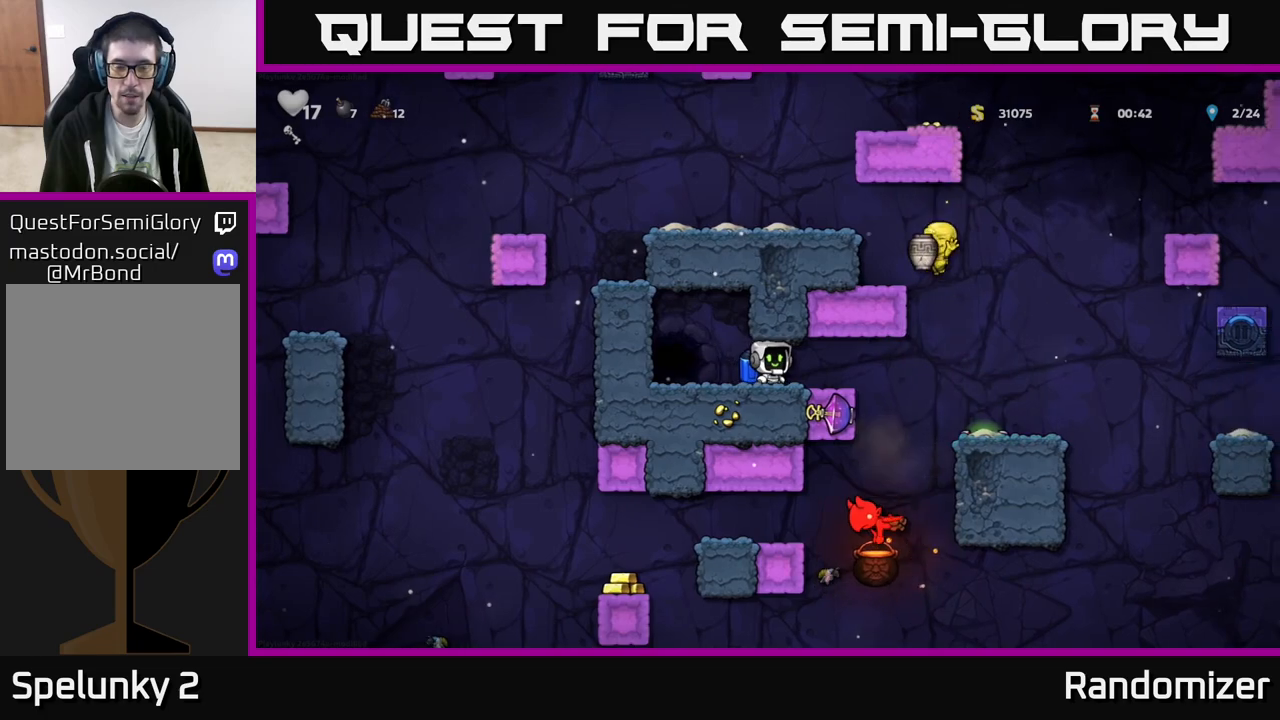
{"buttons": [], "left_stick": "right", "events": [[50, "left_stick", "down"], [133, "L1", "down"], [217, "left_stick", "center"], [233, "L1", "up"], [367, "left_stick", "right"]]}